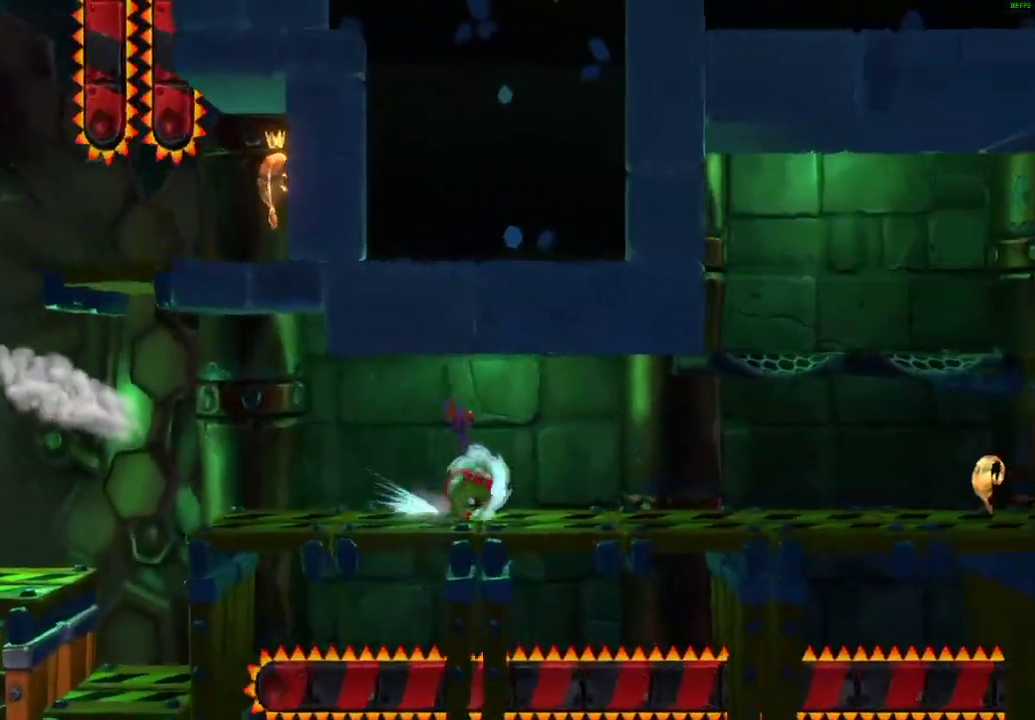
Gameplay with a controller (Xbox layout); each line is a JSON object with the inputs held at the frame after it. "events" lists button and stick changes between this image and that frame as [ms after this image, input, new state], when the widget could be followed in between.
{"buttons": [], "left_stick": "right", "right_stick": "center", "events": [[17, "X", "down"], [117, "X", "up"], [183, "X", "down"], [283, "X", "up"], [367, "X", "down"], [433, "X", "up"]]}
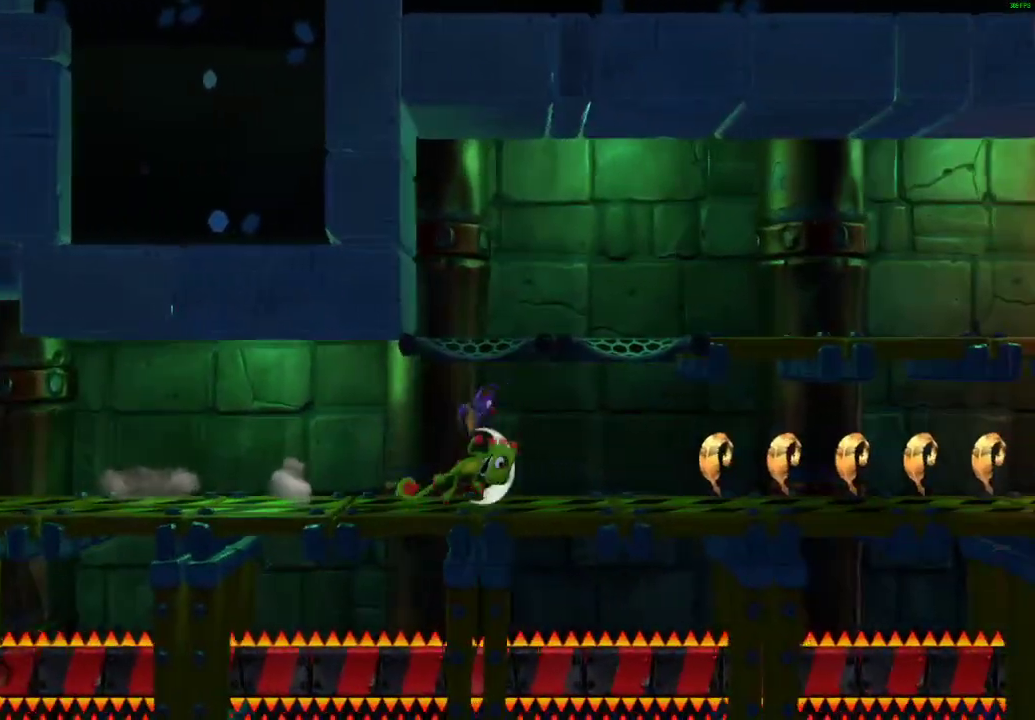
{"buttons": [], "left_stick": "right", "right_stick": "center", "events": [[33, "X", "down"], [117, "X", "up"], [217, "X", "down"], [300, "X", "up"], [383, "X", "down"], [467, "X", "up"]]}
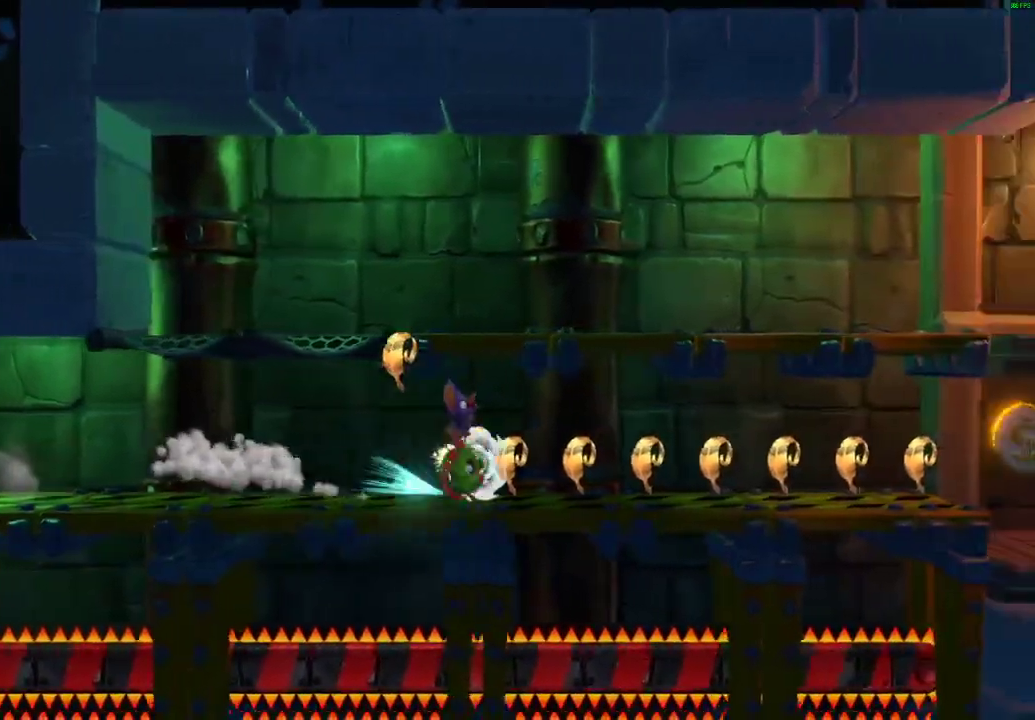
{"buttons": [], "left_stick": "right", "right_stick": "center", "events": [[67, "X", "down"], [133, "X", "up"], [233, "X", "down"], [317, "X", "up"], [400, "X", "down"], [483, "X", "up"]]}
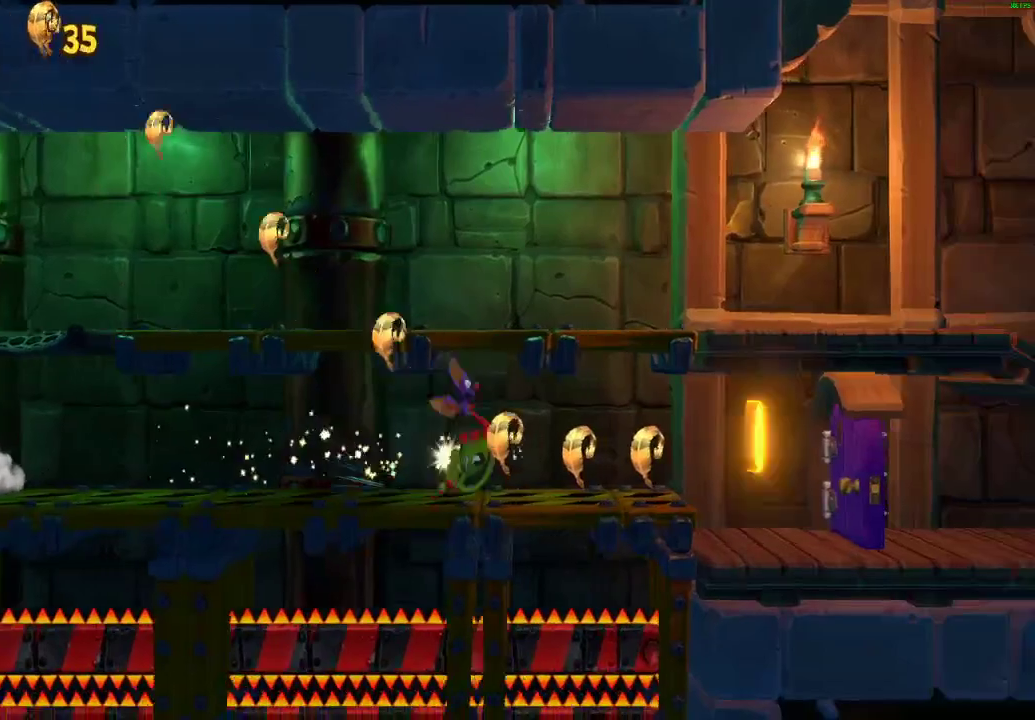
{"buttons": ["X"], "left_stick": "right", "right_stick": "center", "events": [[83, "X", "down"], [150, "X", "up"], [267, "X", "down"], [333, "X", "up"], [417, "X", "down"]]}
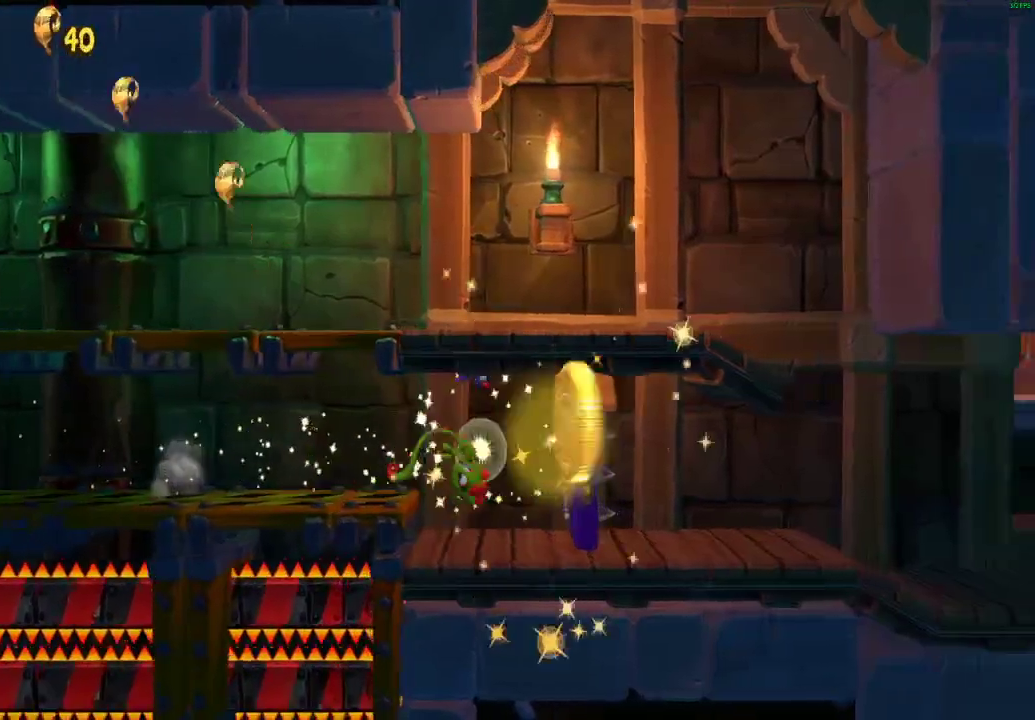
{"buttons": ["X"], "left_stick": "right", "right_stick": "center", "events": [[17, "X", "up"], [100, "X", "down"], [183, "X", "up"], [267, "X", "down"], [350, "X", "up"], [450, "X", "down"]]}
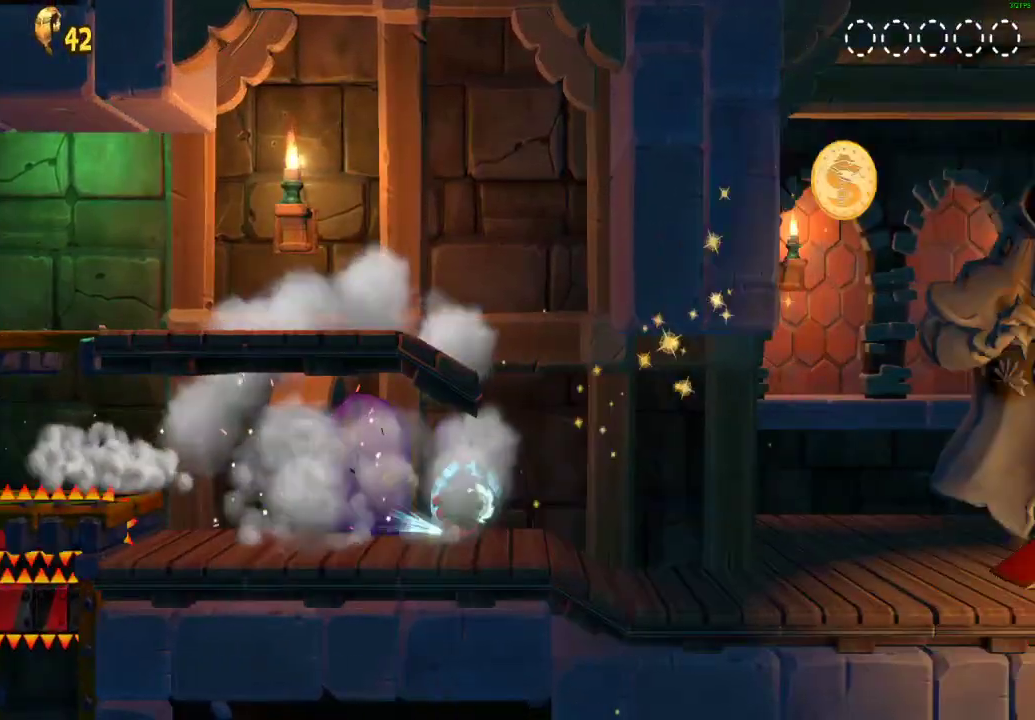
{"buttons": ["X"], "left_stick": "right", "right_stick": "center", "events": [[17, "X", "up"], [117, "X", "down"], [200, "X", "up"], [300, "X", "down"], [350, "X", "up"], [450, "X", "down"]]}
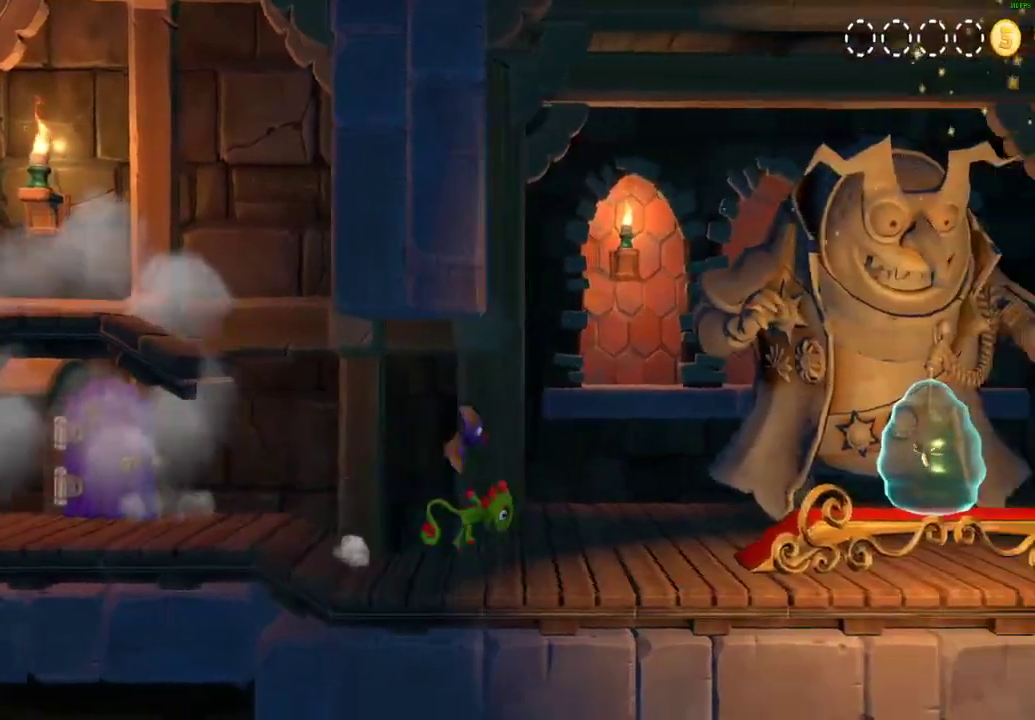
{"buttons": ["X"], "left_stick": "right", "right_stick": "center", "events": [[17, "X", "up"], [117, "X", "down"], [200, "X", "up"], [283, "X", "down"], [367, "X", "up"], [467, "X", "down"]]}
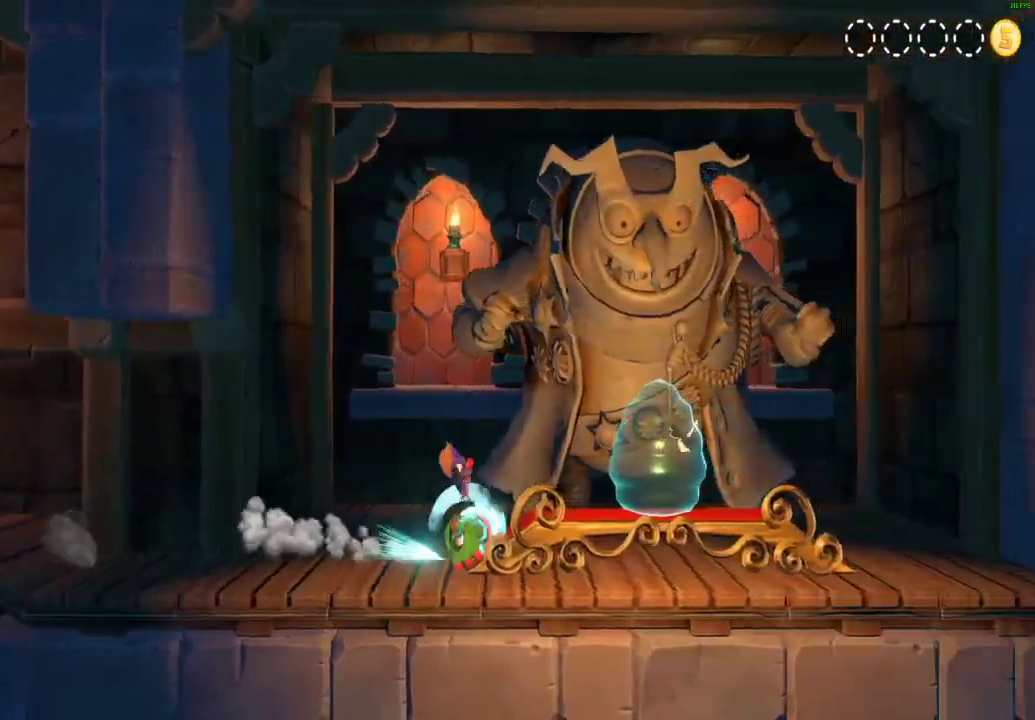
{"buttons": ["A", "L1"], "left_stick": "right", "right_stick": "center", "events": [[33, "X", "up"], [133, "X", "down"], [217, "X", "up"], [250, "L1", "down"], [333, "A", "down"], [400, "A", "up"], [500, "A", "down"]]}
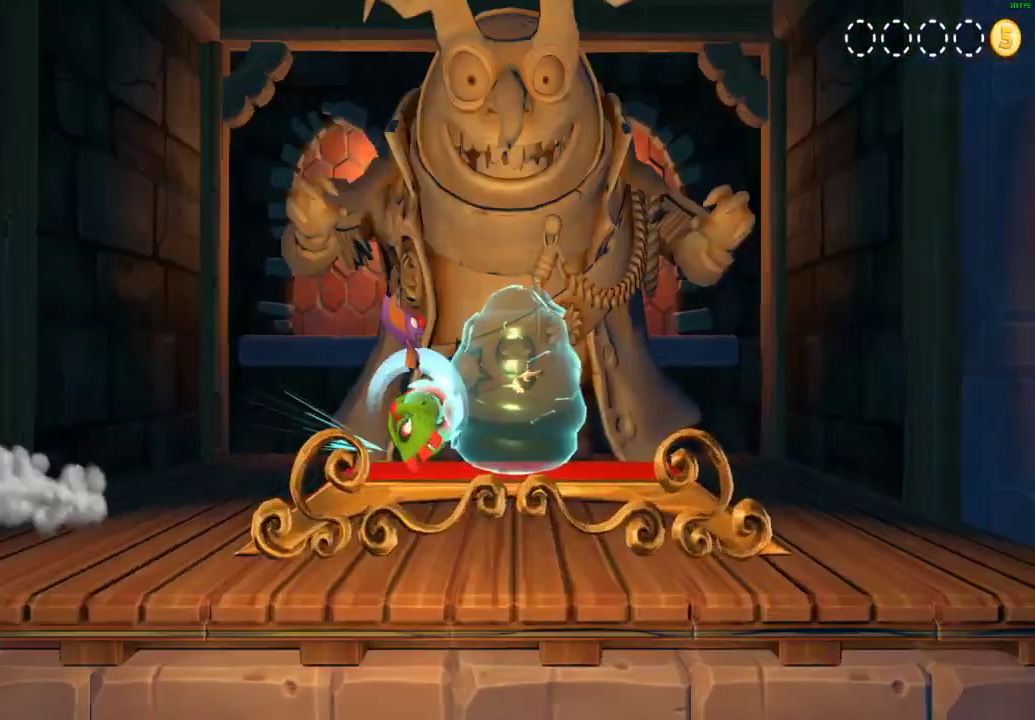
{"buttons": ["L1"], "left_stick": "right", "right_stick": "center", "events": [[33, "A", "up"], [133, "A", "down"], [167, "A", "up"], [267, "A", "down"], [333, "A", "up"], [417, "A", "down"], [467, "A", "up"]]}
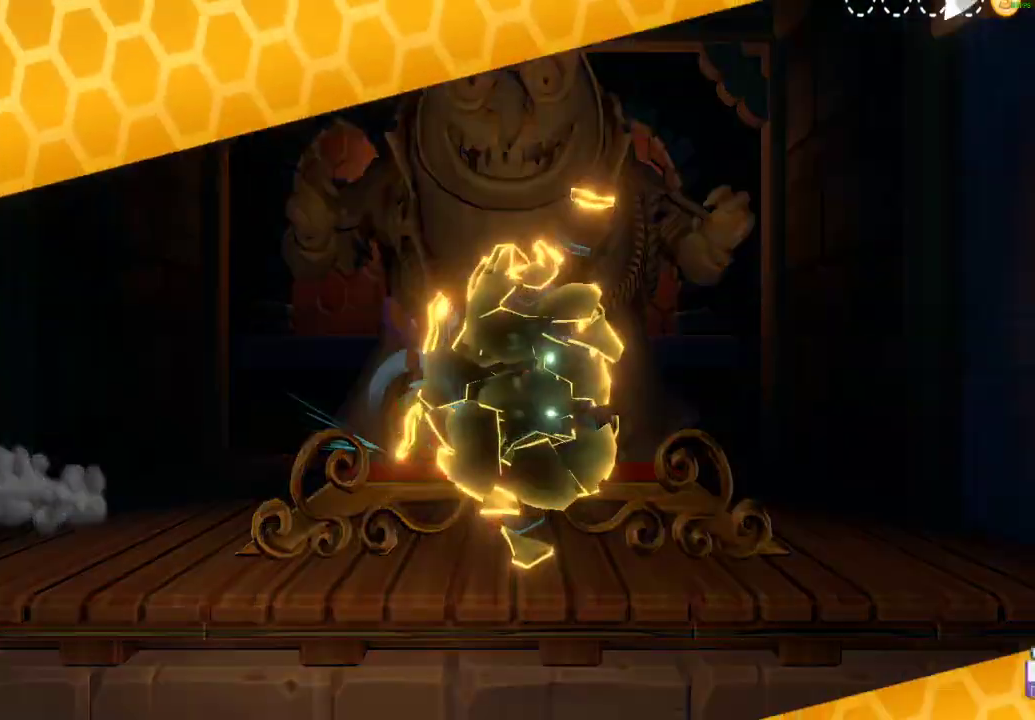
{"buttons": ["A", "L1"], "left_stick": "center", "right_stick": "center", "events": [[67, "A", "down"], [83, "left_stick", "center"], [117, "A", "up"], [200, "A", "down"], [250, "A", "up"], [350, "A", "down"], [400, "A", "up"], [500, "A", "down"]]}
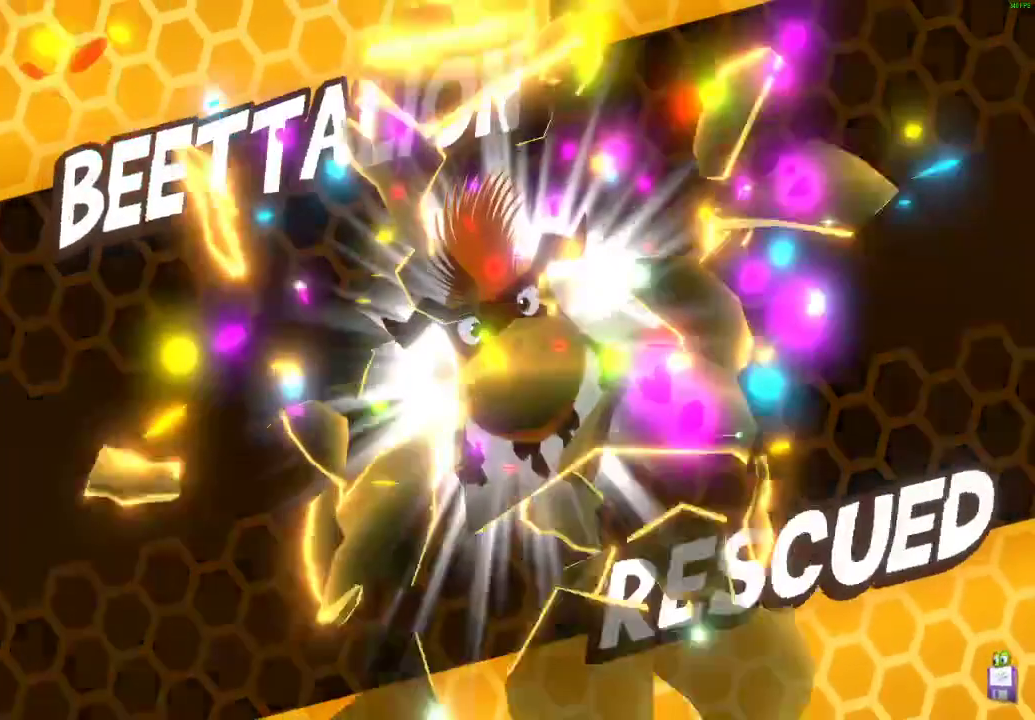
{"buttons": ["L1"], "left_stick": "center", "right_stick": "center", "events": [[50, "A", "up"], [133, "A", "down"], [183, "A", "up"], [283, "A", "down"], [333, "A", "up"]]}
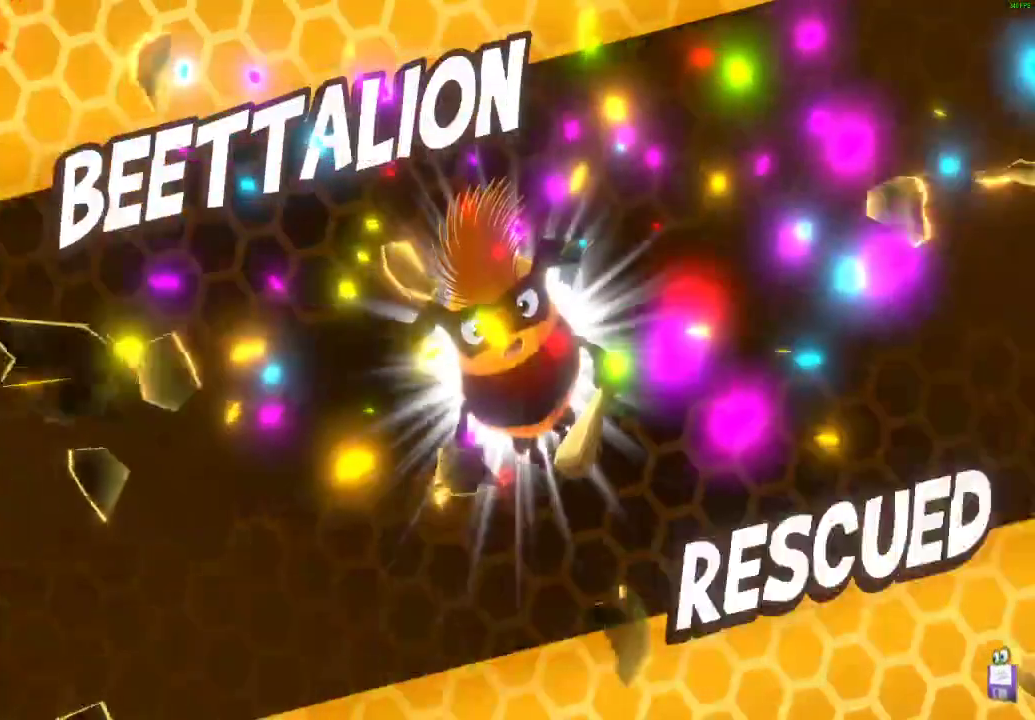
{"buttons": ["L1"], "left_stick": "center", "right_stick": "center", "events": [[67, "A", "down"], [117, "A", "up"], [250, "A", "down"], [317, "A", "up"], [400, "A", "down"], [467, "A", "up"]]}
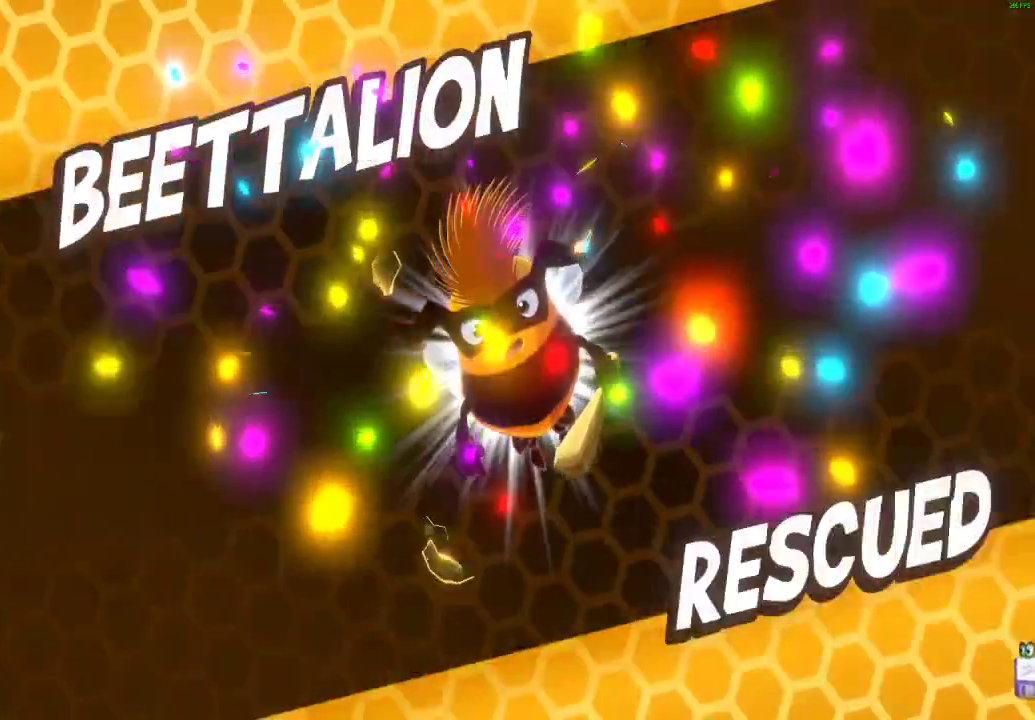
{"buttons": ["L1"], "left_stick": "center", "right_stick": "center", "events": [[50, "A", "down"], [133, "A", "up"], [200, "A", "down"], [300, "A", "up"], [400, "A", "down"], [483, "A", "up"]]}
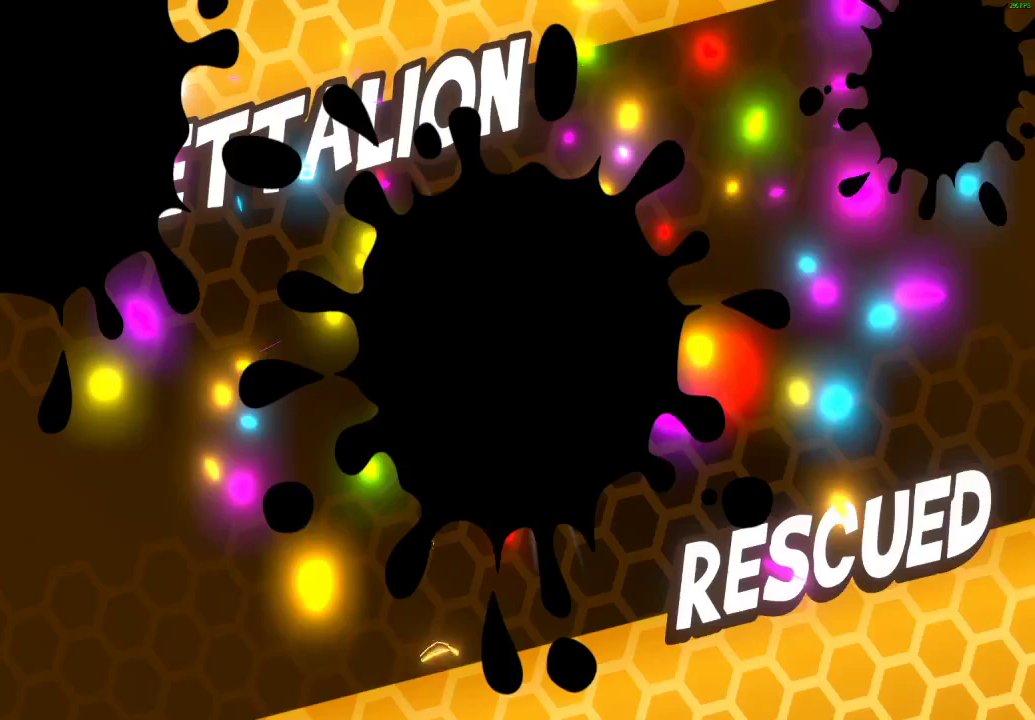
{"buttons": ["A", "L1"], "left_stick": "center", "right_stick": "center", "events": [[100, "A", "down"], [183, "A", "up"], [300, "A", "down"], [383, "A", "up"], [483, "A", "down"]]}
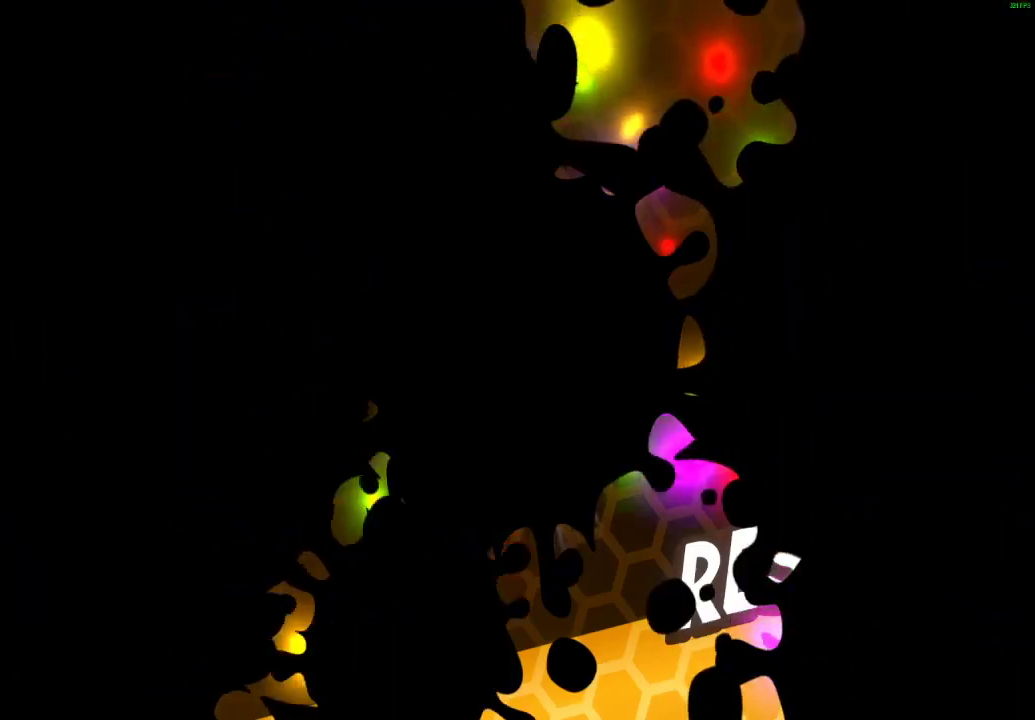
{"buttons": ["A", "L1"], "left_stick": "center", "right_stick": "center", "events": [[83, "A", "up"], [167, "A", "down"], [233, "A", "up"], [350, "A", "down"], [400, "A", "up"], [500, "A", "down"]]}
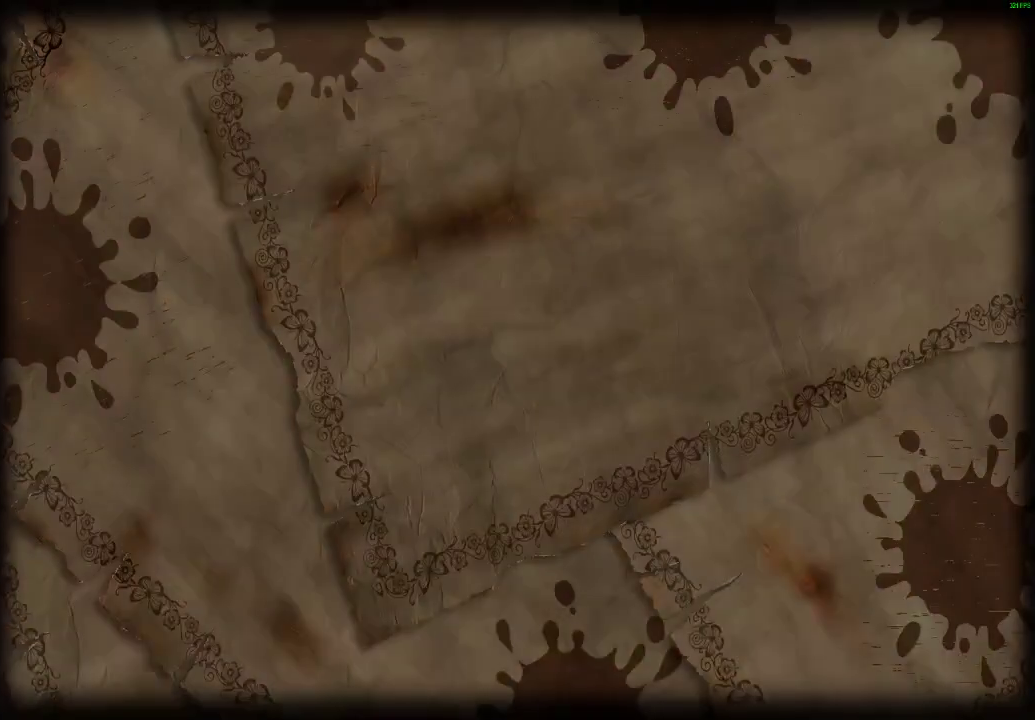
{"buttons": ["L1"], "left_stick": "center", "right_stick": "center", "events": [[50, "A", "up"], [450, "A", "down"], [500, "A", "up"]]}
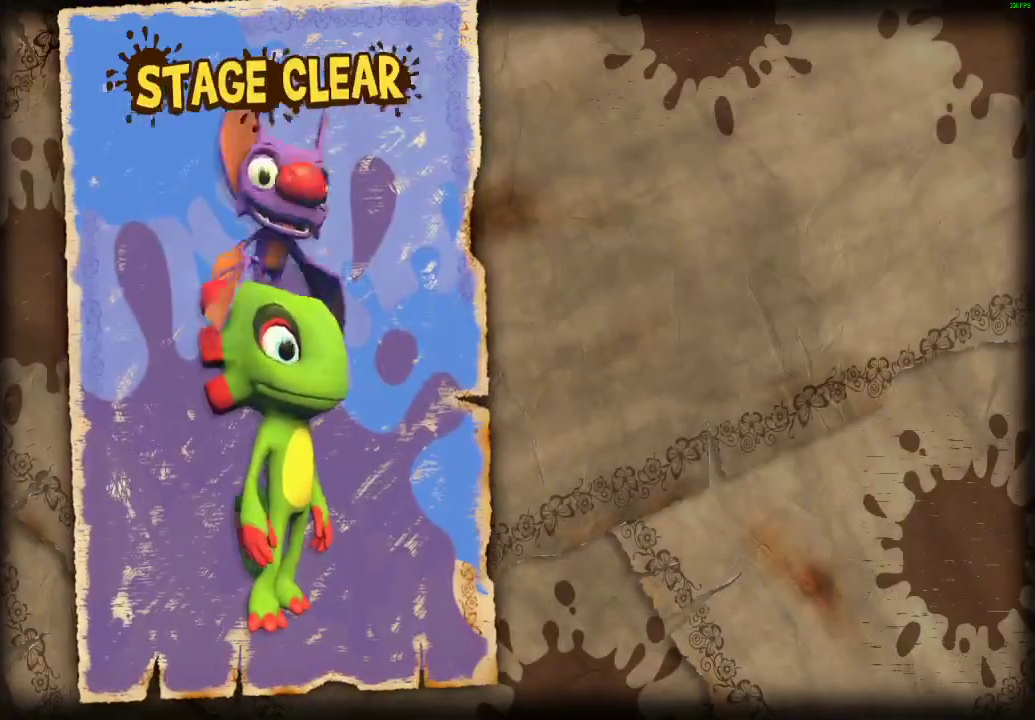
{"buttons": ["L1"], "left_stick": "center", "right_stick": "center", "events": [[100, "A", "down"], [150, "A", "up"], [233, "A", "down"], [300, "A", "up"], [383, "A", "down"], [450, "A", "up"]]}
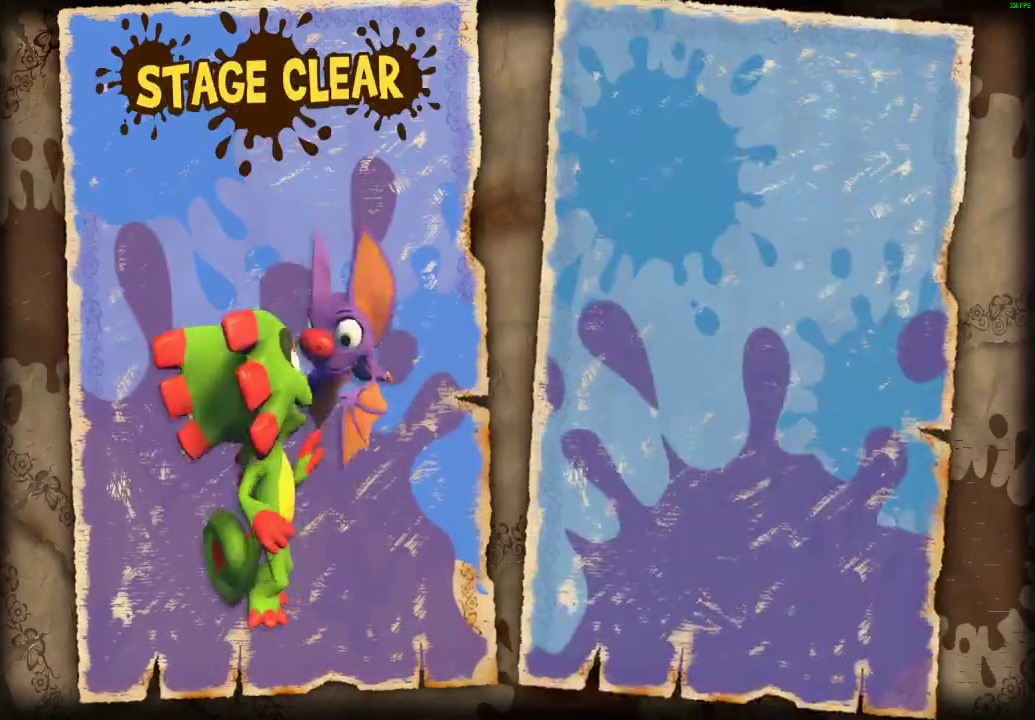
{"buttons": ["A", "L1"], "left_stick": "center", "right_stick": "center", "events": [[17, "A", "down"], [83, "A", "up"], [167, "A", "down"], [233, "A", "up"], [333, "A", "down"], [383, "A", "up"], [467, "A", "down"]]}
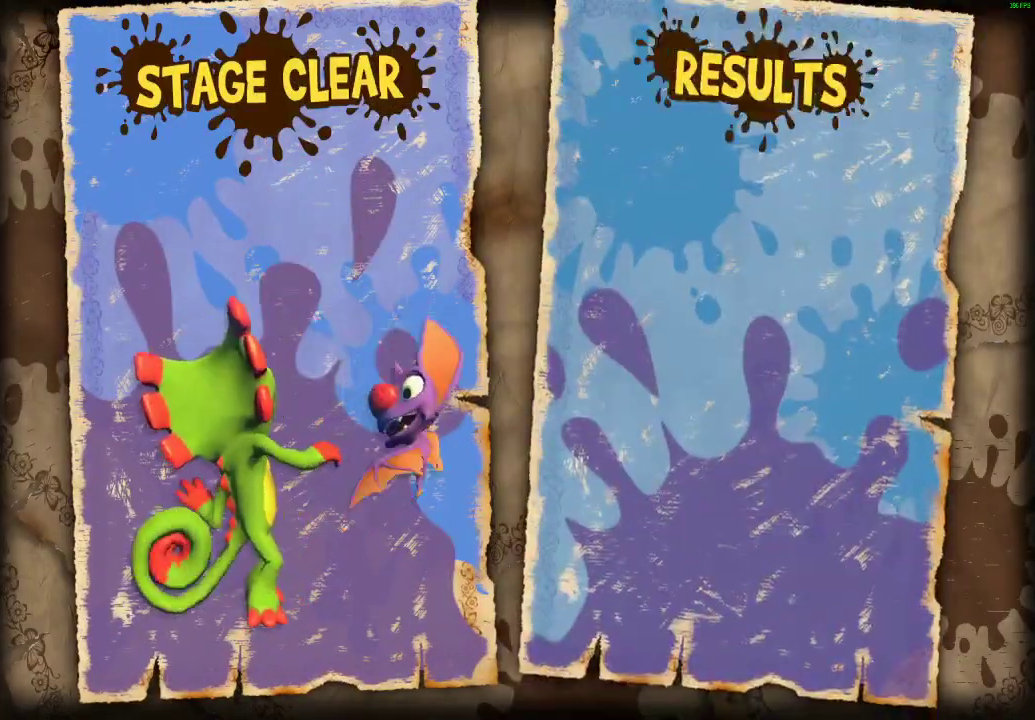
{"buttons": ["L1"], "left_stick": "center", "right_stick": "center", "events": [[33, "A", "up"], [117, "A", "down"], [167, "A", "up"], [267, "A", "down"], [317, "A", "up"], [400, "A", "down"], [467, "A", "up"]]}
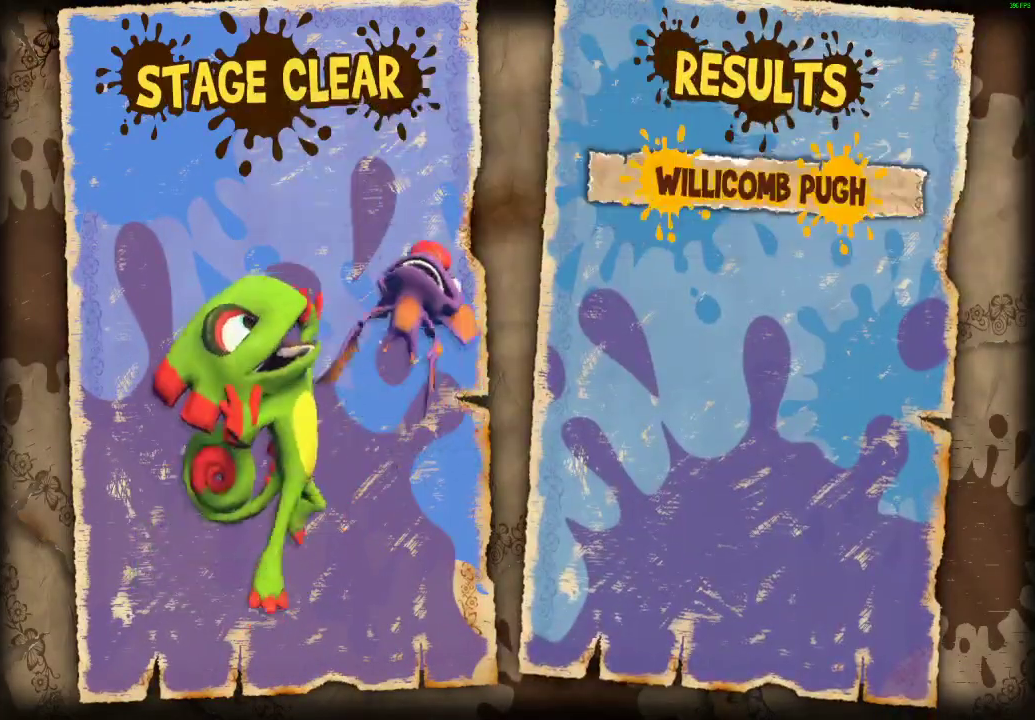
{"buttons": ["A", "L1"], "left_stick": "center", "right_stick": "center", "events": [[50, "A", "down"], [100, "A", "up"], [183, "A", "down"], [267, "A", "up"], [350, "A", "down"], [417, "A", "up"], [483, "A", "down"]]}
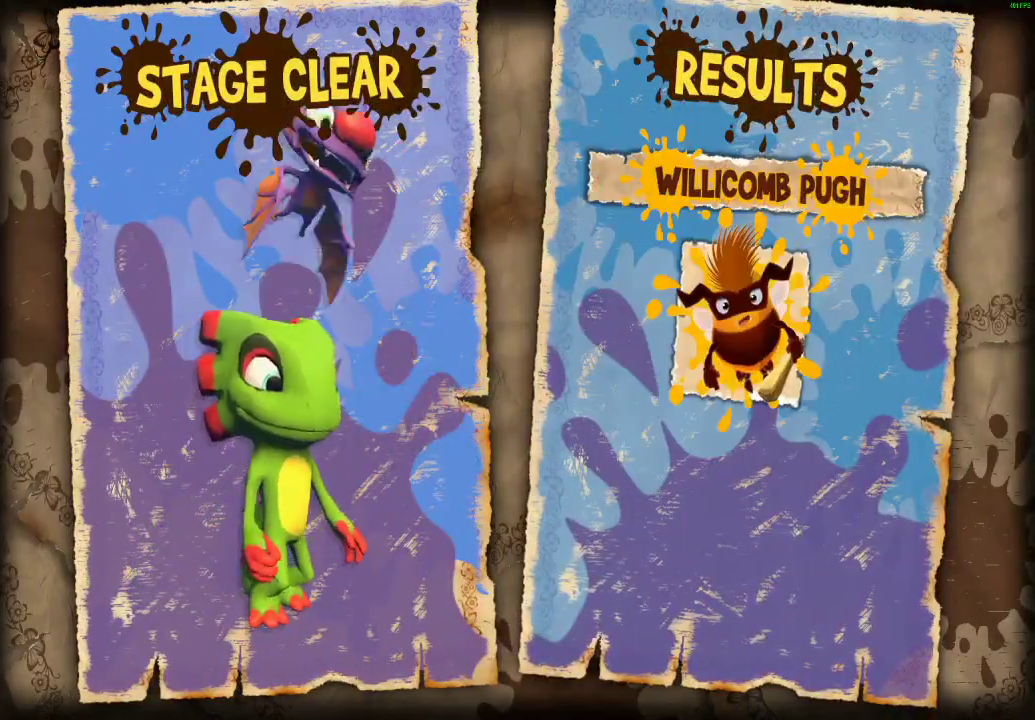
{"buttons": ["L1"], "left_stick": "center", "right_stick": "center", "events": [[50, "A", "up"], [150, "A", "down"], [200, "A", "up"], [300, "A", "down"], [350, "A", "up"], [433, "A", "down"], [483, "A", "up"]]}
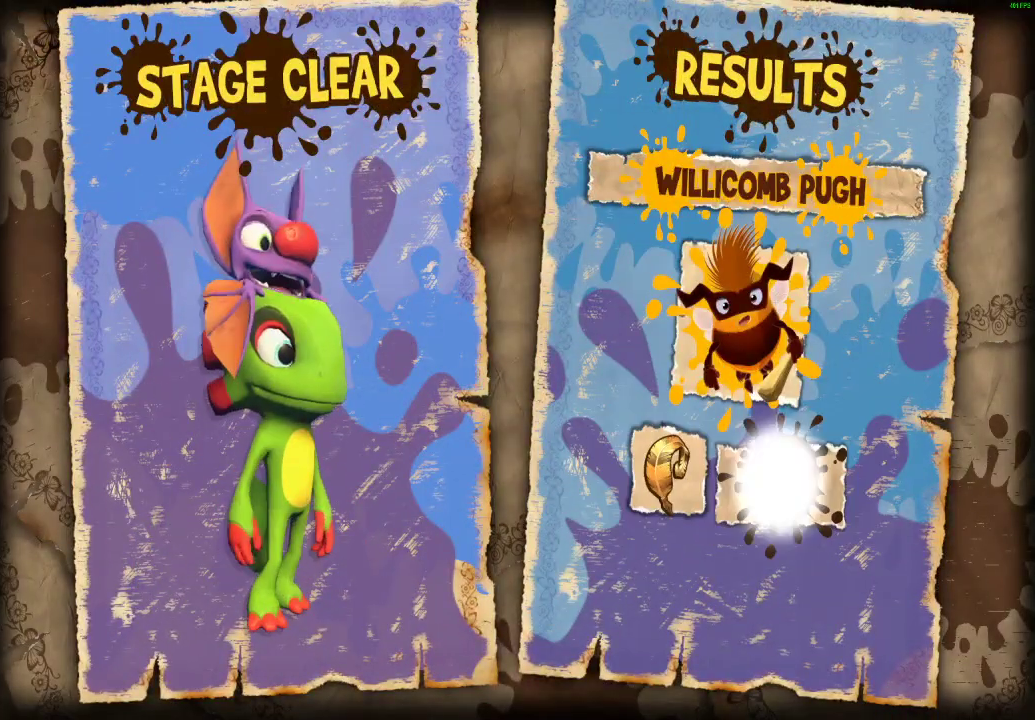
{"buttons": ["L1"], "left_stick": "center", "right_stick": "center", "events": [[100, "A", "down"], [150, "A", "up"], [233, "A", "down"], [300, "A", "up"], [383, "A", "down"], [433, "A", "up"]]}
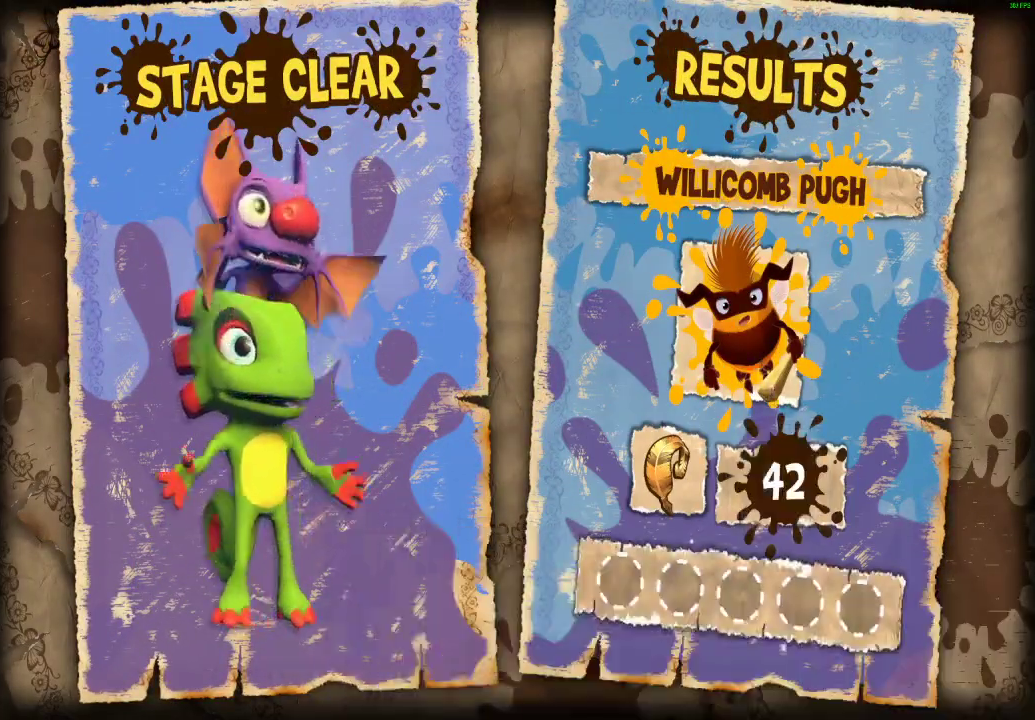
{"buttons": ["A", "L1"], "left_stick": "center", "right_stick": "center", "events": [[33, "A", "down"], [83, "A", "up"], [183, "A", "down"], [233, "A", "up"], [317, "A", "down"], [383, "A", "up"], [467, "A", "down"]]}
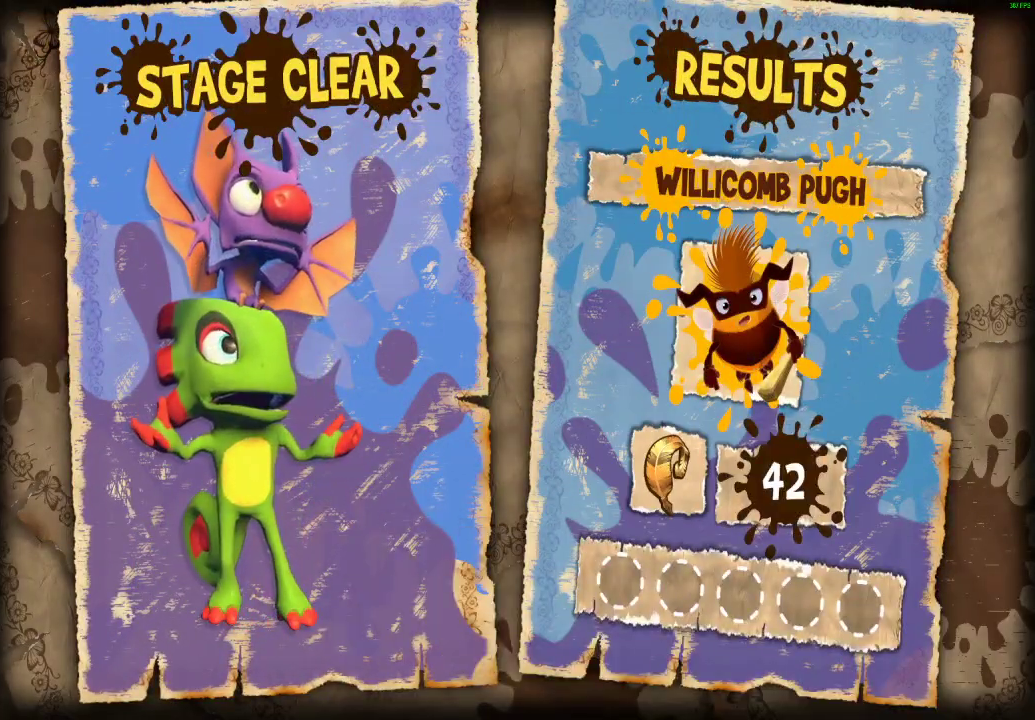
{"buttons": ["L1"], "left_stick": "center", "right_stick": "center", "events": [[33, "A", "up"], [117, "A", "down"], [183, "A", "up"], [267, "A", "down"], [317, "A", "up"], [400, "A", "down"], [450, "A", "up"]]}
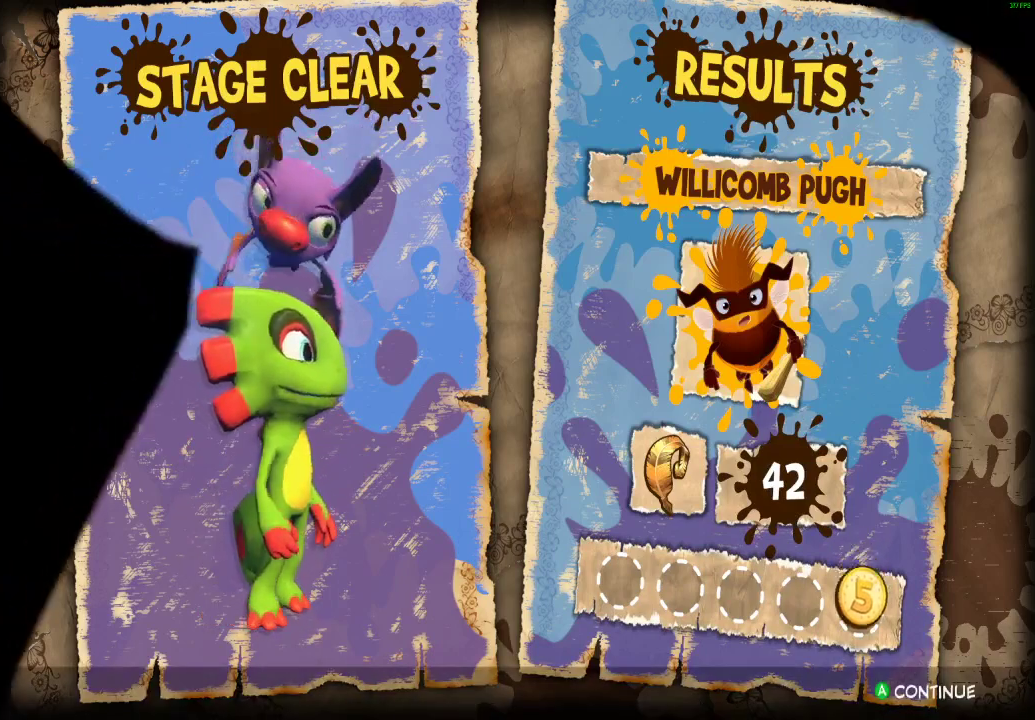
{"buttons": [], "left_stick": "center", "right_stick": "center", "events": [[283, "L1", "up"]]}